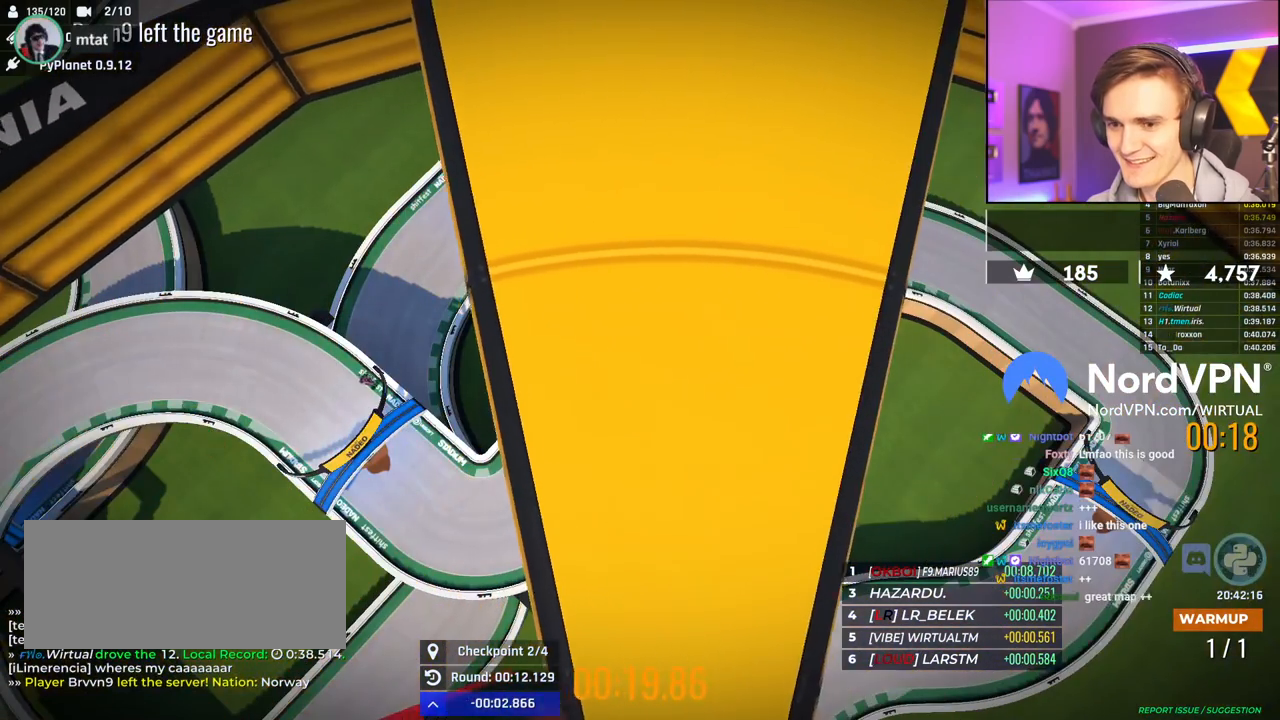
Gameplay with keyboard; each line is a JSON object with the keys held at the frame after it. "events" lists presses ("down") and releases ("up") of "brake", "down", "left", "right" and "up" between this image and that frame as [ms after this image, input, new state], when the widget could be followed in between. No other keys are recorded. Mouse input is not recorded. Key names are as the overlay labels them; some are game actions (e.g. jump) rather than physical keys.
{"keys": ["left", "up"], "events": [[84, "right", "up"], [134, "left", "down"], [217, "up", "up"], [417, "up", "down"]]}
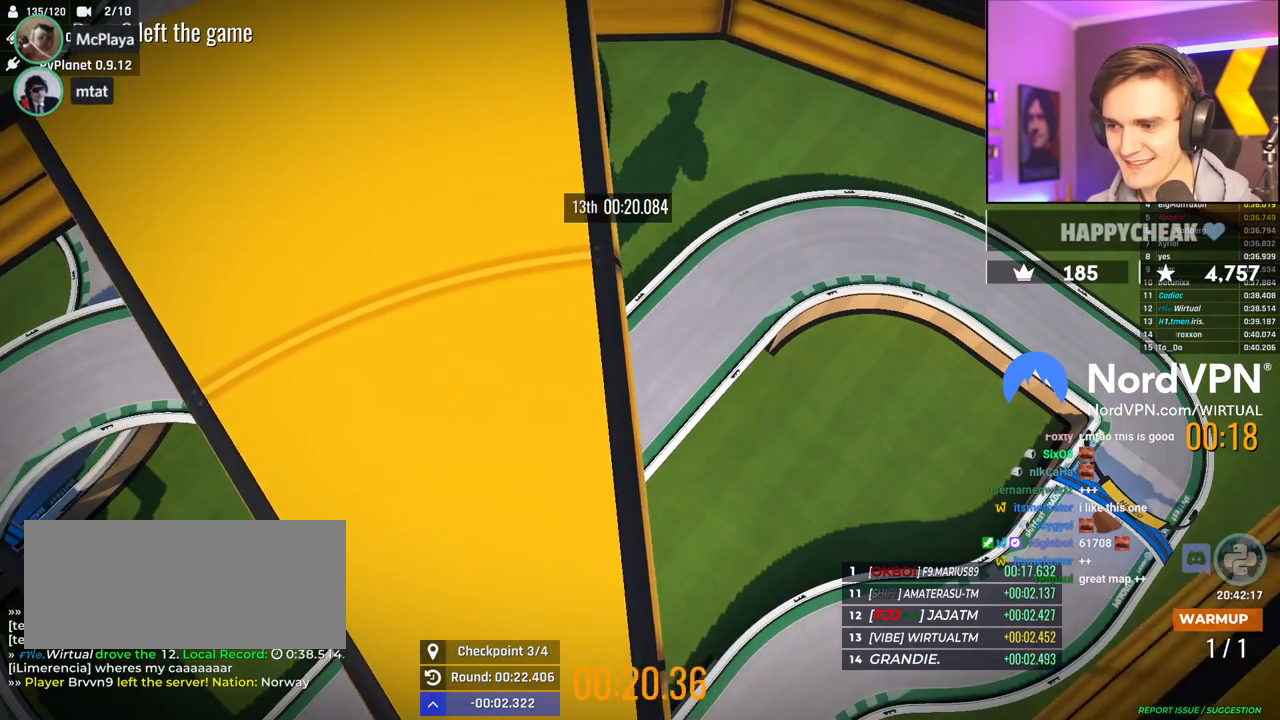
{"keys": ["left", "up"], "events": []}
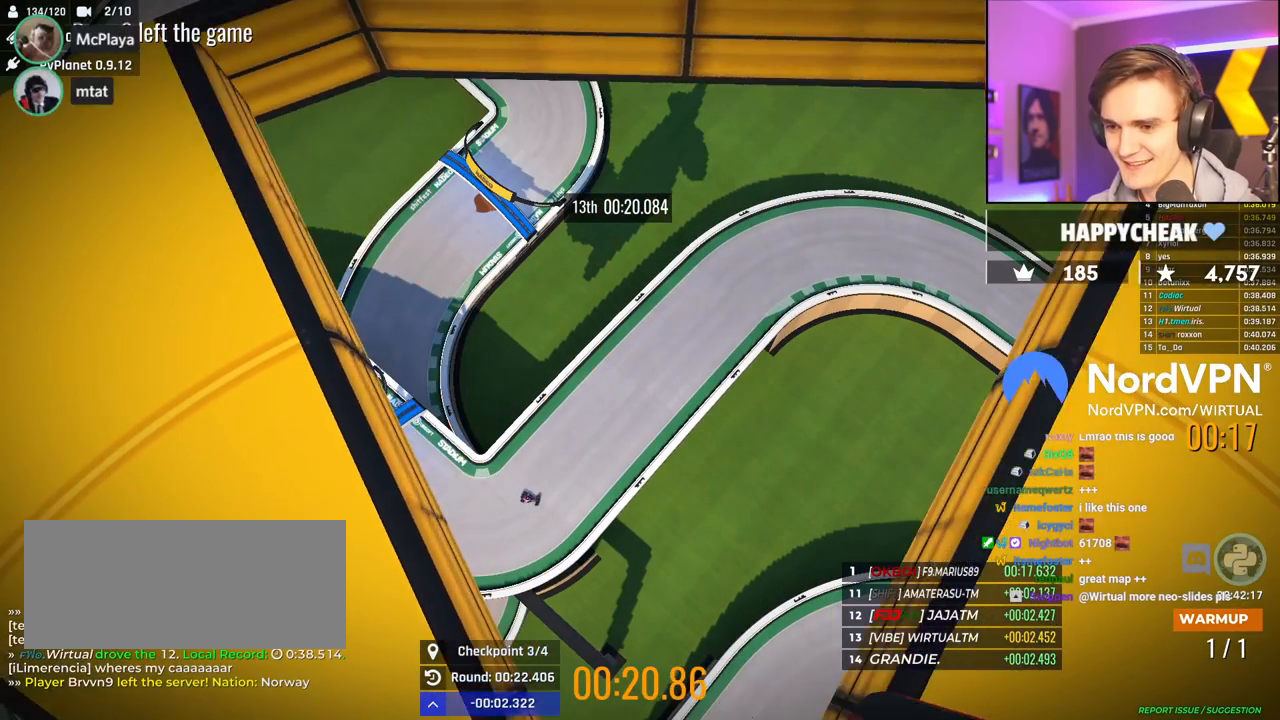
{"keys": ["left", "up"], "events": [[200, "up", "up"], [300, "up", "down"]]}
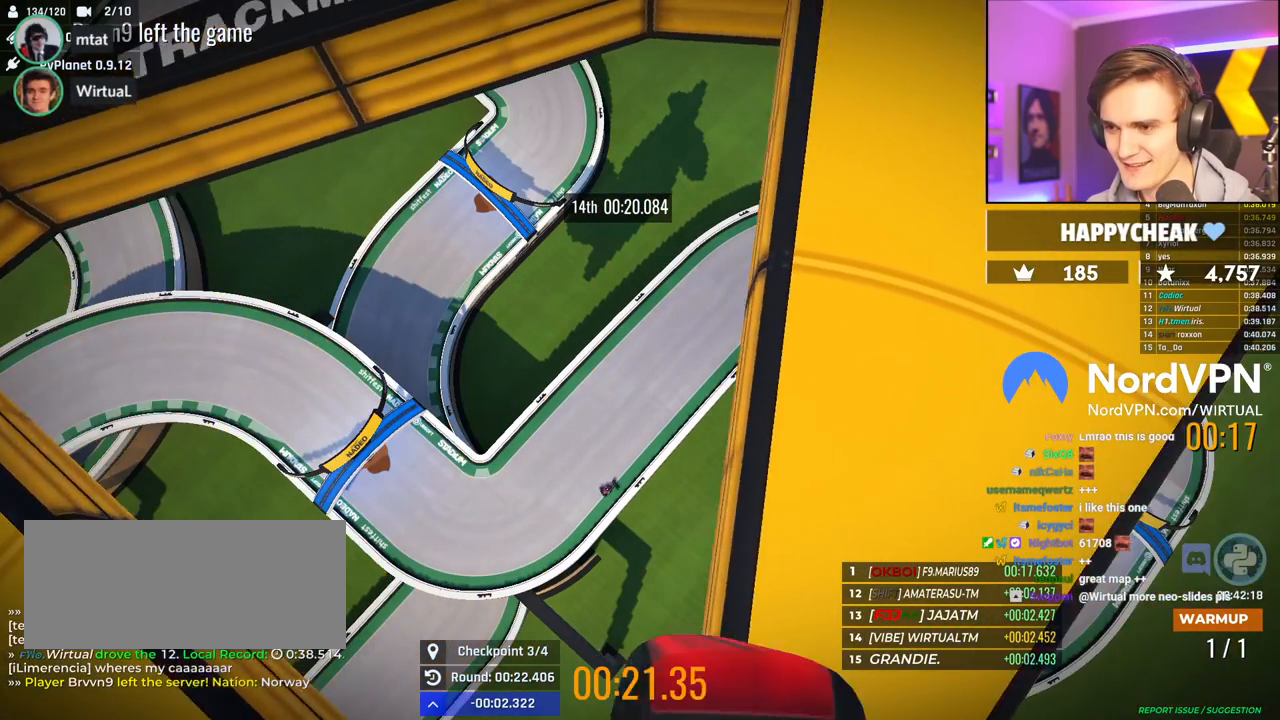
{"keys": ["up"], "events": [[134, "left", "up"]]}
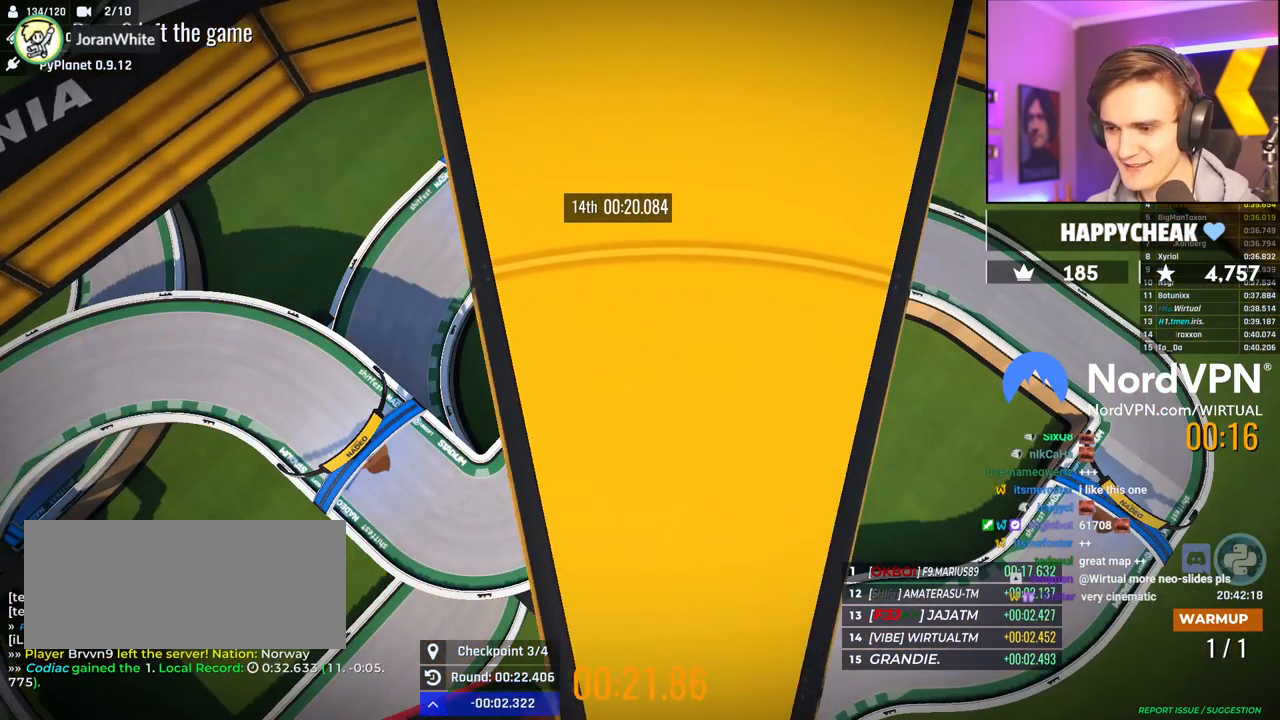
{"keys": ["right", "up"], "events": [[450, "right", "down"]]}
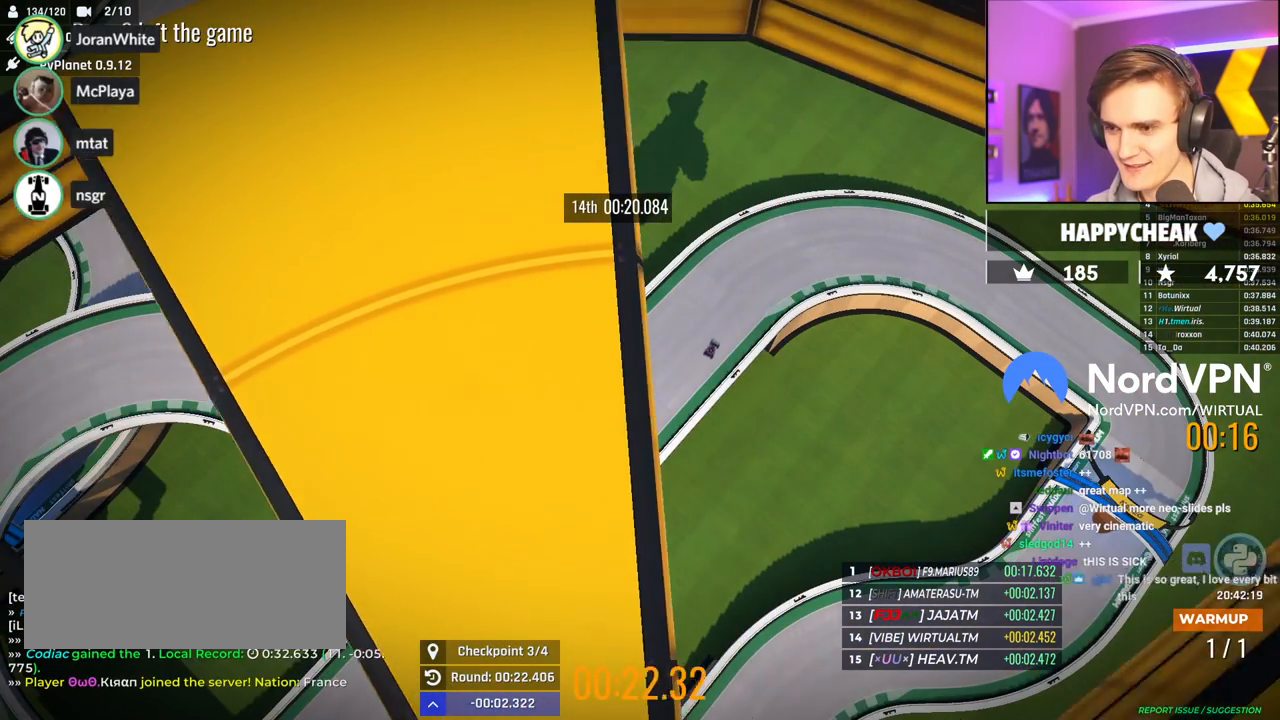
{"keys": ["right", "up"], "events": [[84, "right", "up"], [184, "right", "down"], [367, "up", "up"], [500, "up", "down"]]}
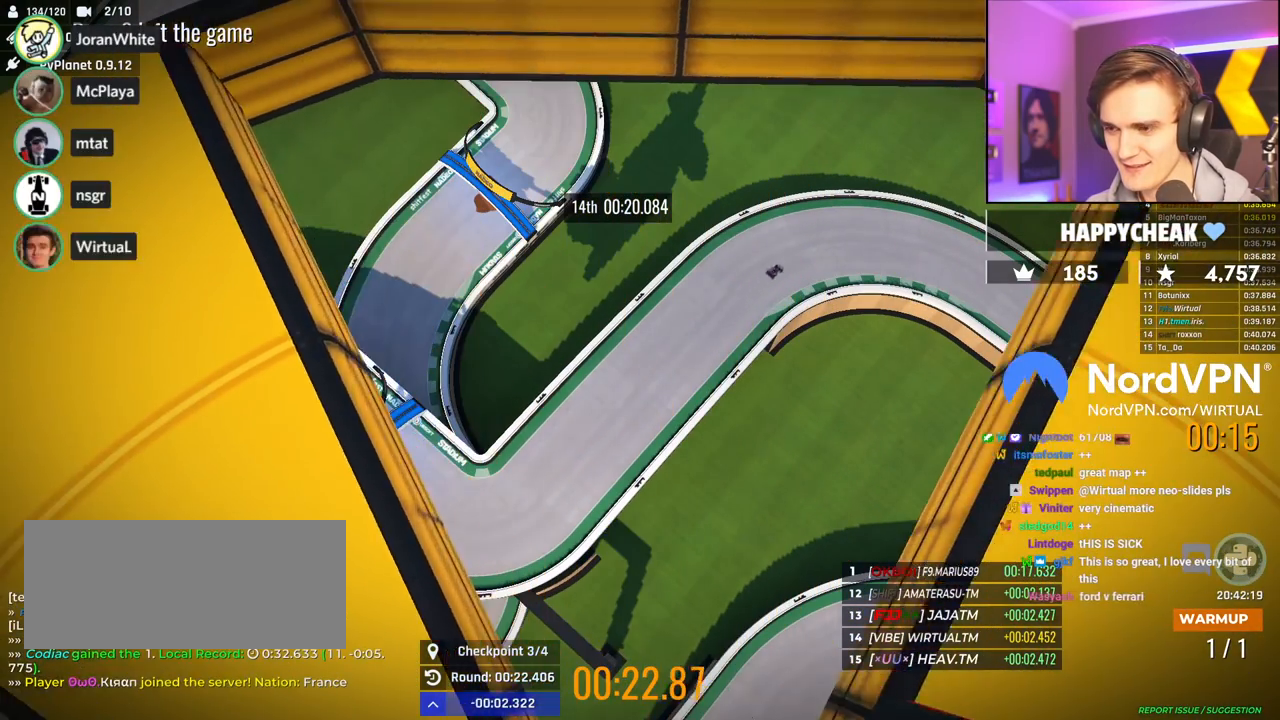
{"keys": ["right", "up"], "events": []}
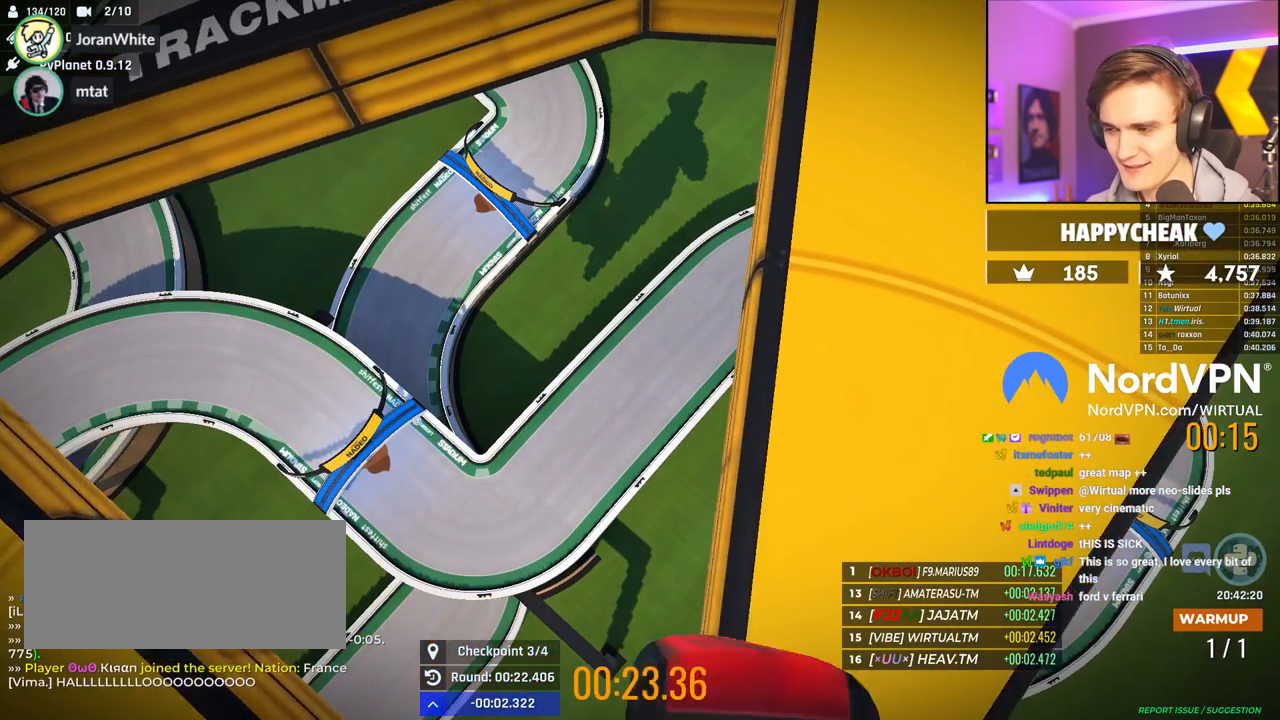
{"keys": ["up"], "events": [[167, "right", "up"]]}
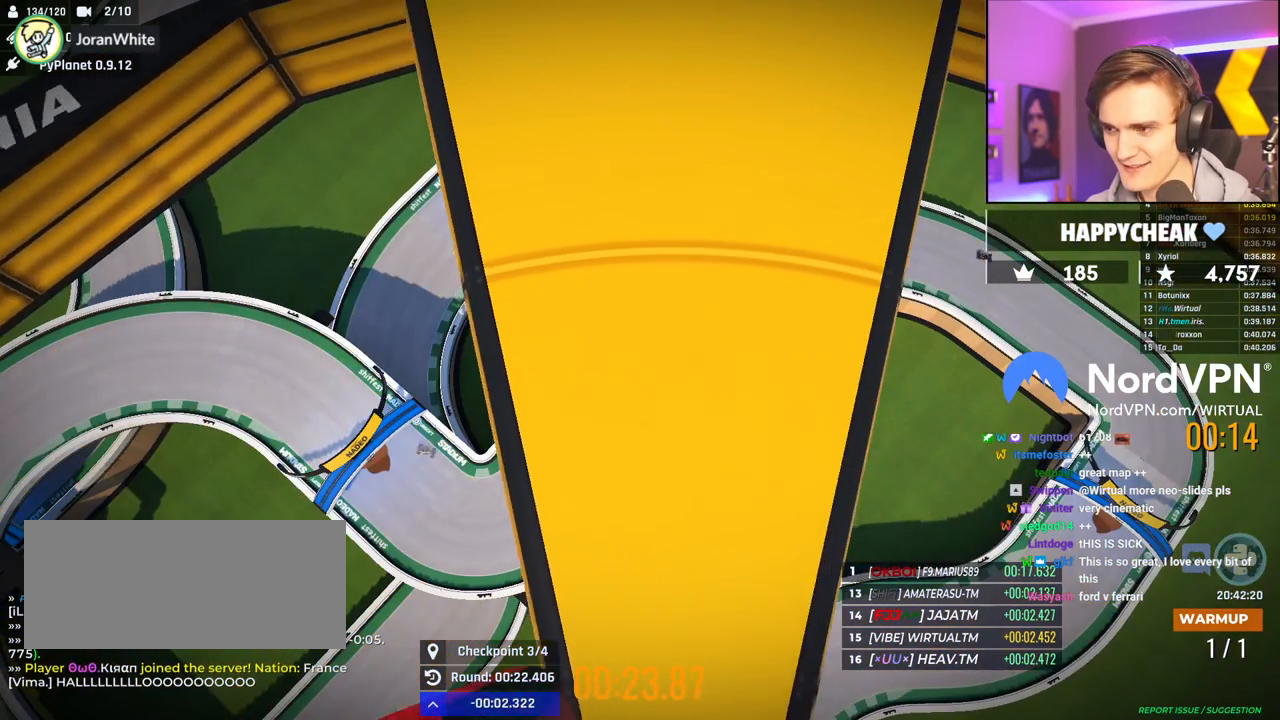
{"keys": ["up"], "events": [[234, "right", "down"], [500, "right", "up"]]}
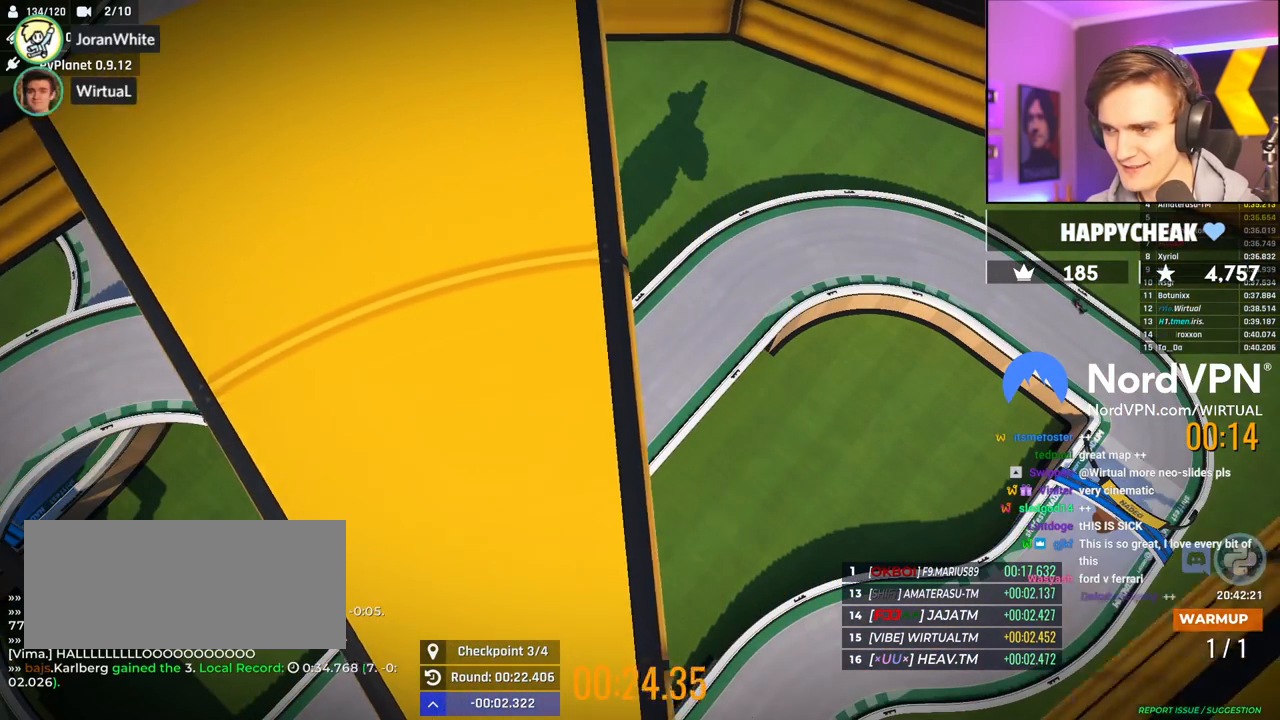
{"keys": ["right", "up"], "events": [[284, "right", "down"]]}
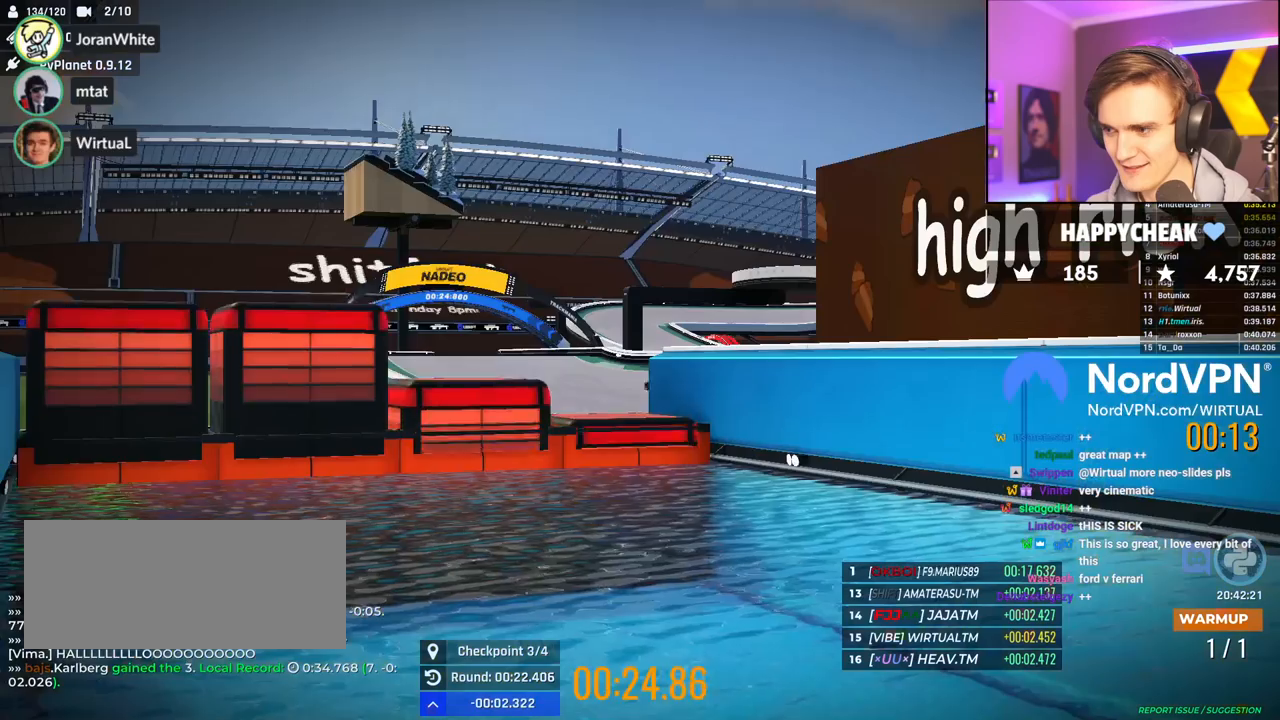
{"keys": ["right", "up"], "events": [[17, "right", "up"], [200, "right", "down"], [300, "right", "up"], [450, "right", "down"]]}
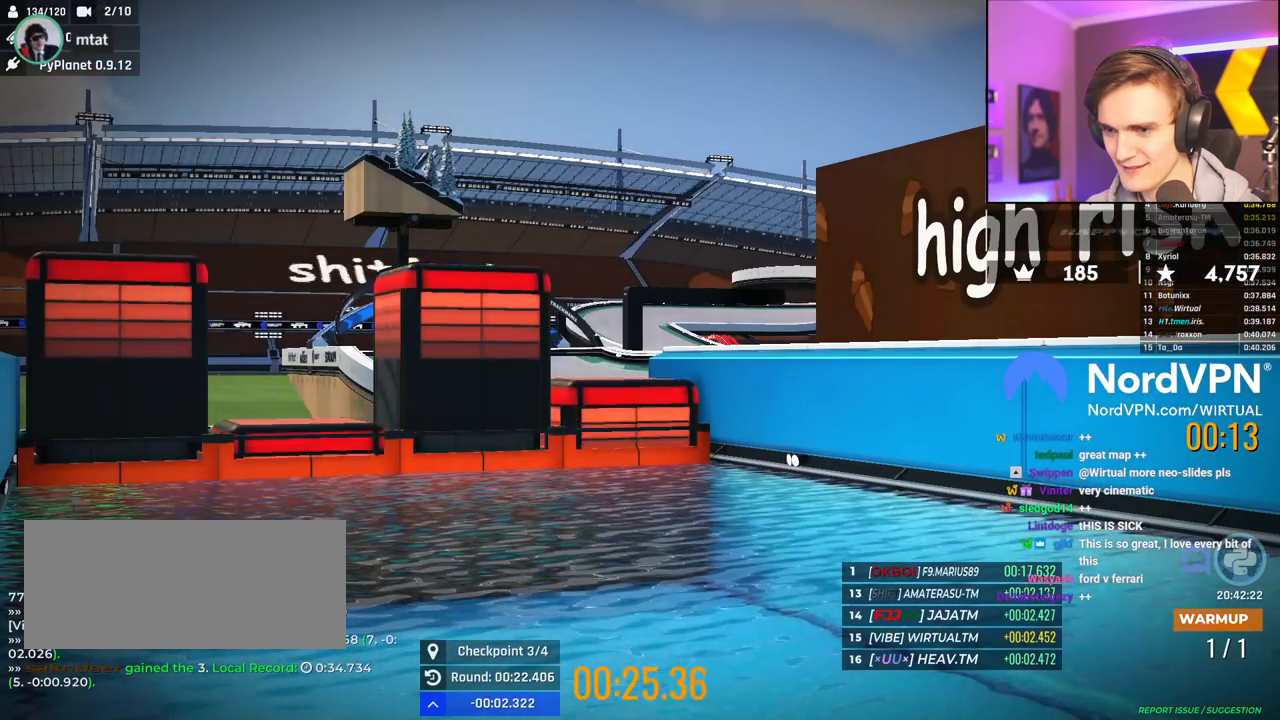
{"keys": ["right", "up"], "events": [[184, "right", "up"], [450, "right", "down"]]}
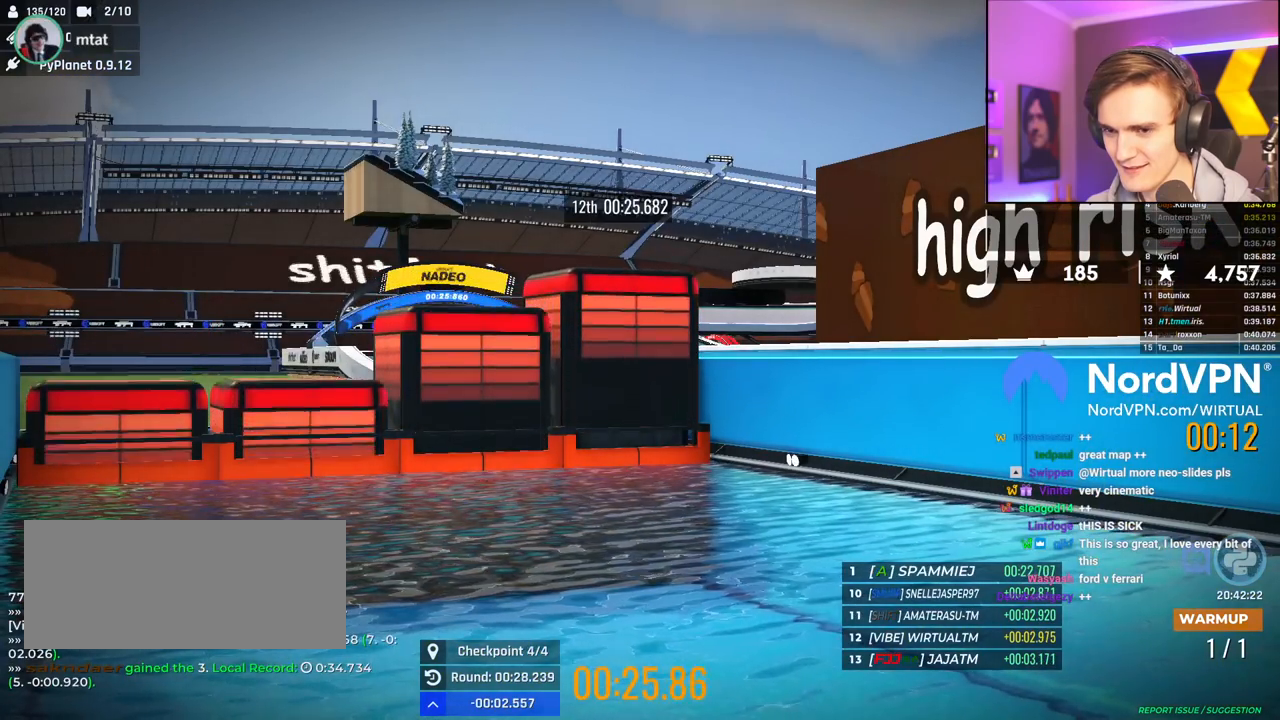
{"keys": ["right", "up"], "events": [[100, "right", "up"], [200, "right", "down"], [334, "right", "up"], [434, "right", "down"]]}
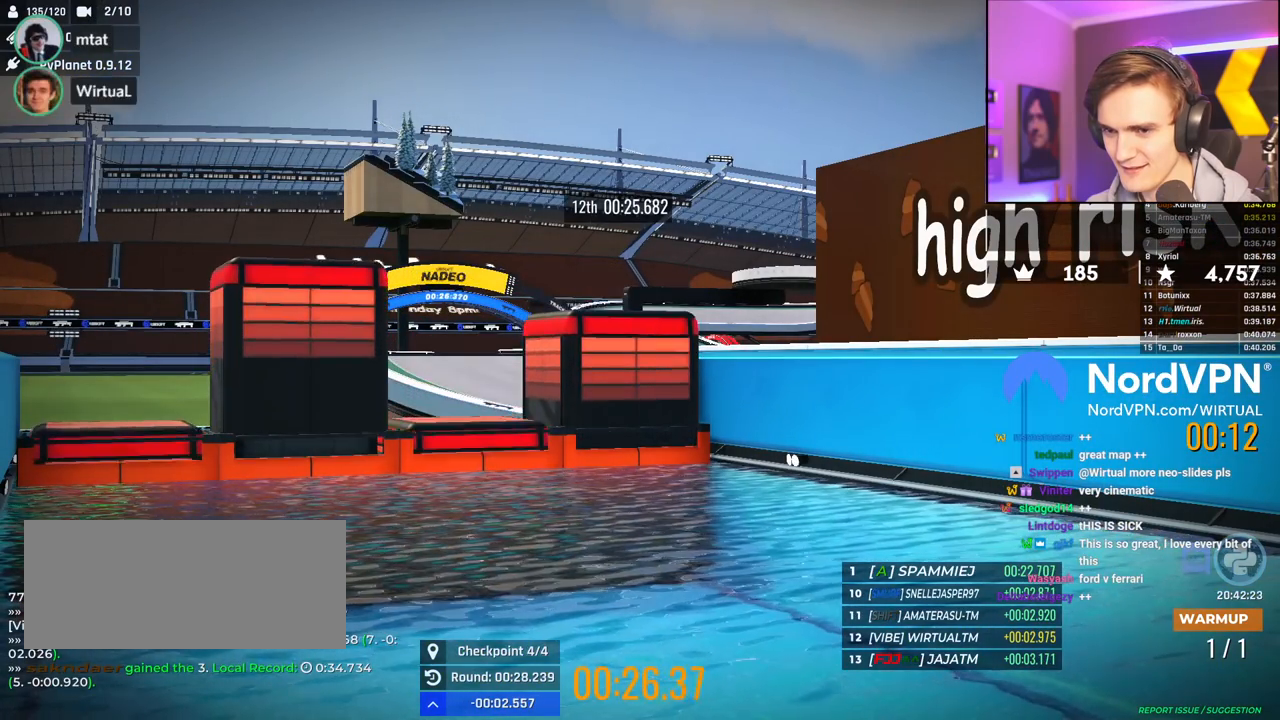
{"keys": ["right", "up"], "events": [[67, "right", "up"], [200, "right", "down"], [300, "right", "up"], [484, "right", "down"]]}
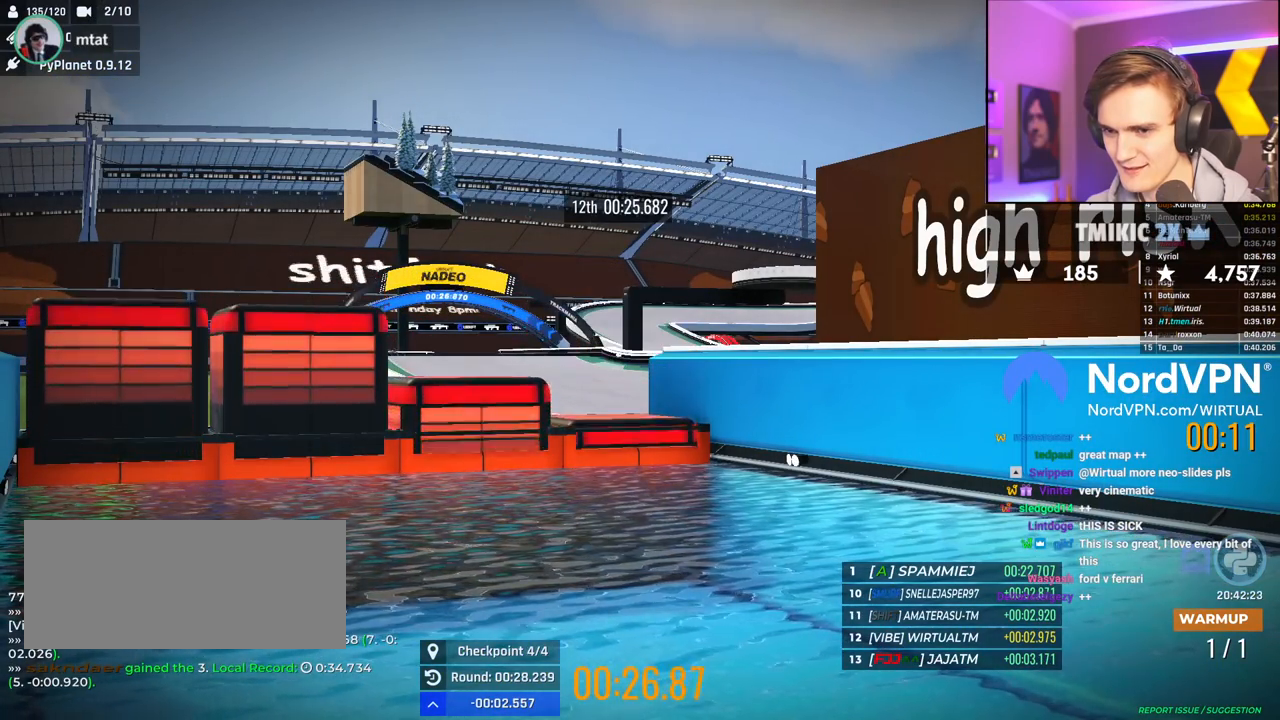
{"keys": ["left", "up"], "events": [[84, "right", "up"], [417, "left", "down"]]}
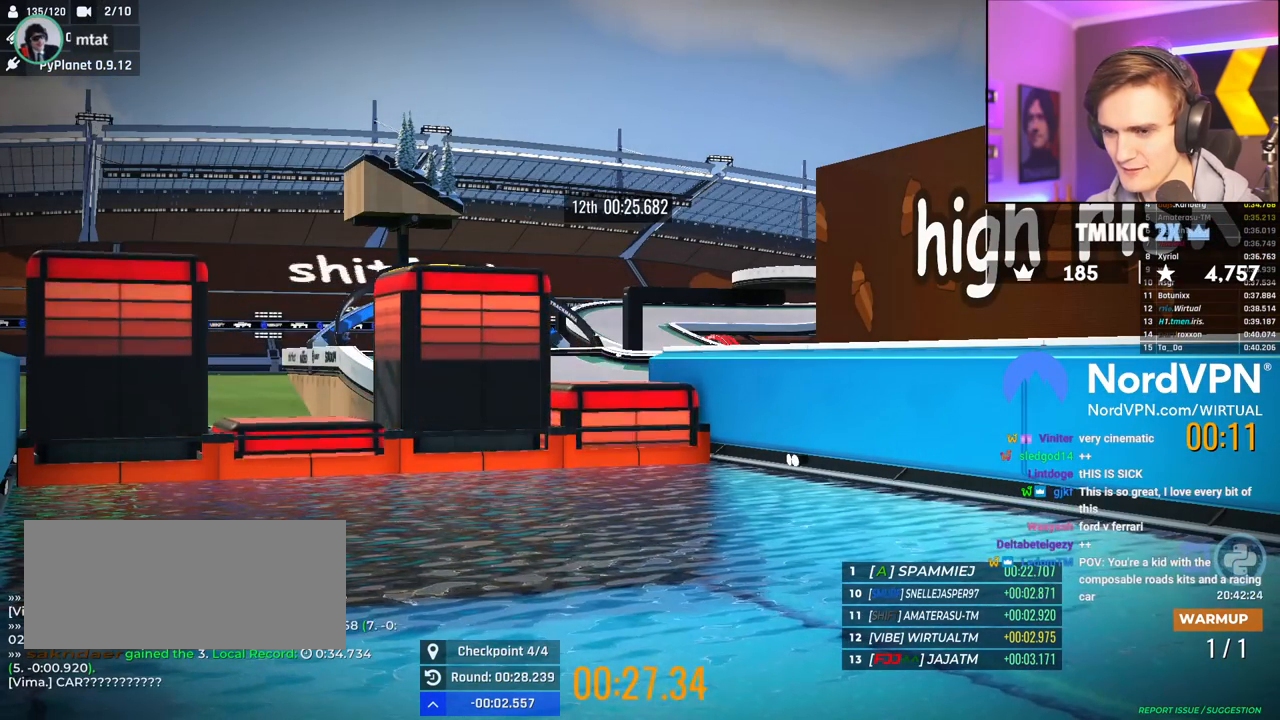
{"keys": ["left", "up"], "events": [[150, "left", "up"], [234, "left", "down"], [384, "left", "up"], [467, "left", "down"]]}
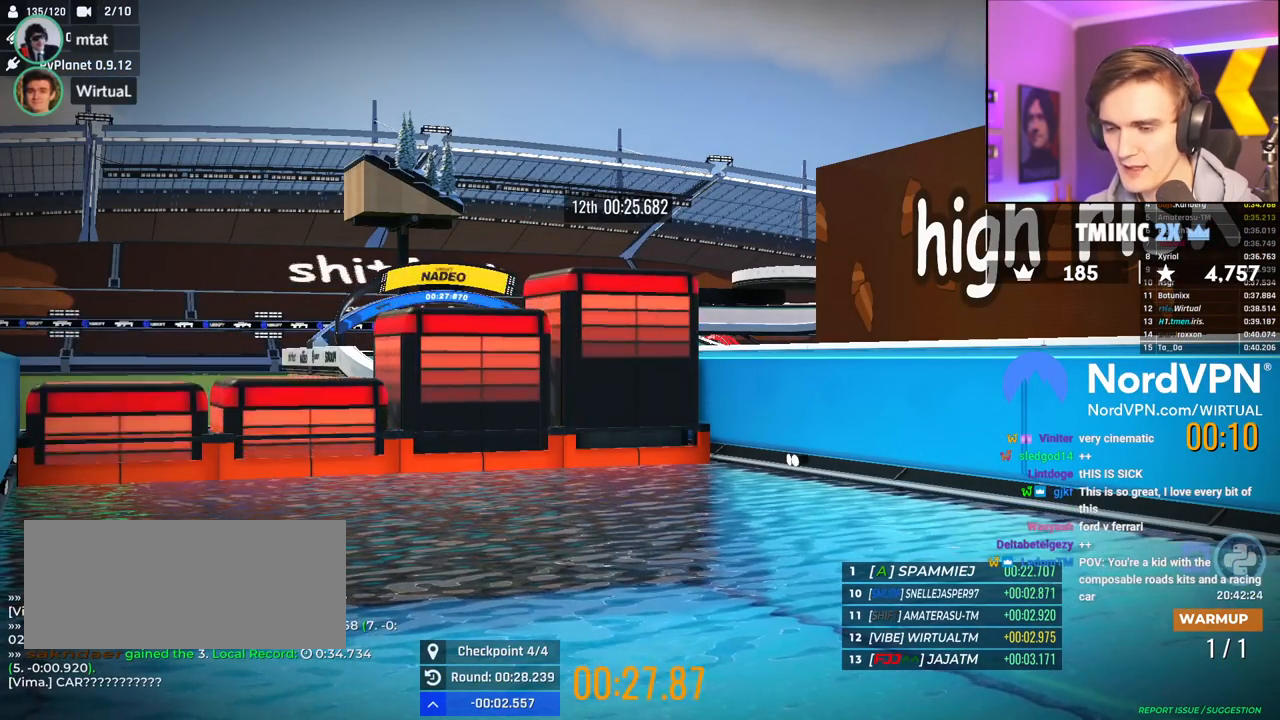
{"keys": ["up"], "events": [[67, "left", "up"], [167, "left", "down"], [300, "left", "up"], [350, "left", "down"], [450, "left", "up"]]}
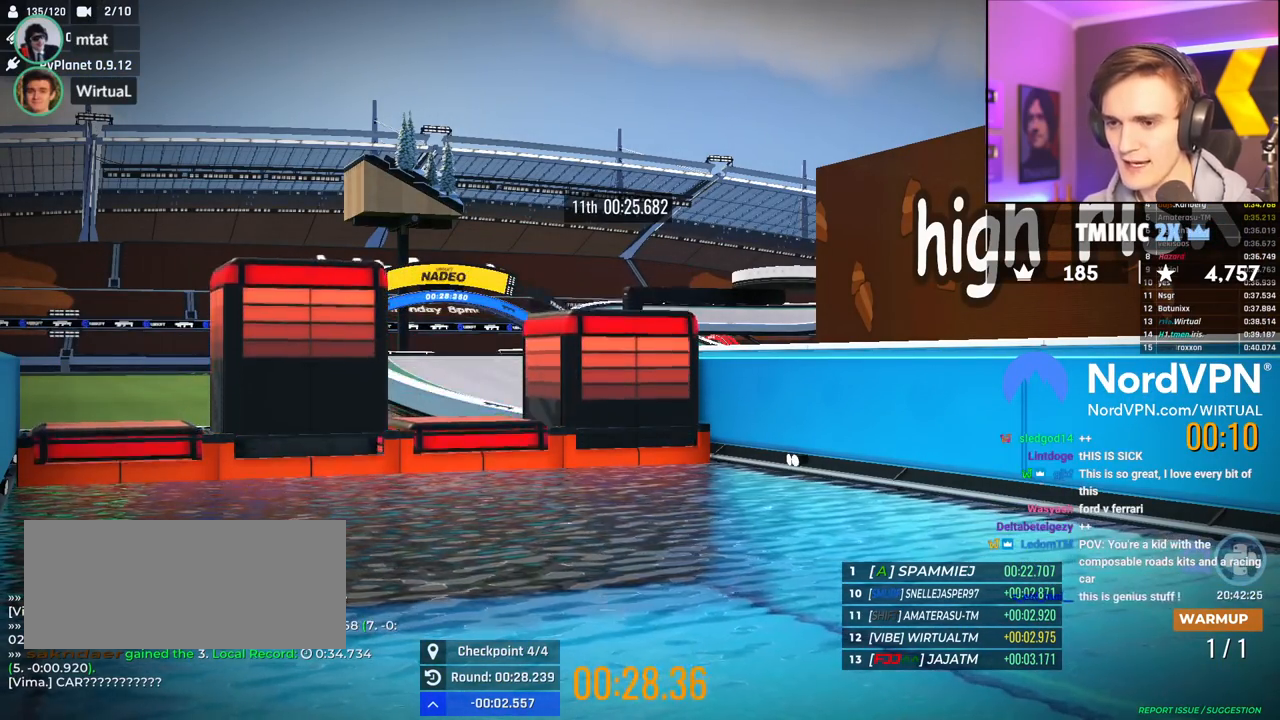
{"keys": ["right", "up"], "events": [[500, "right", "down"]]}
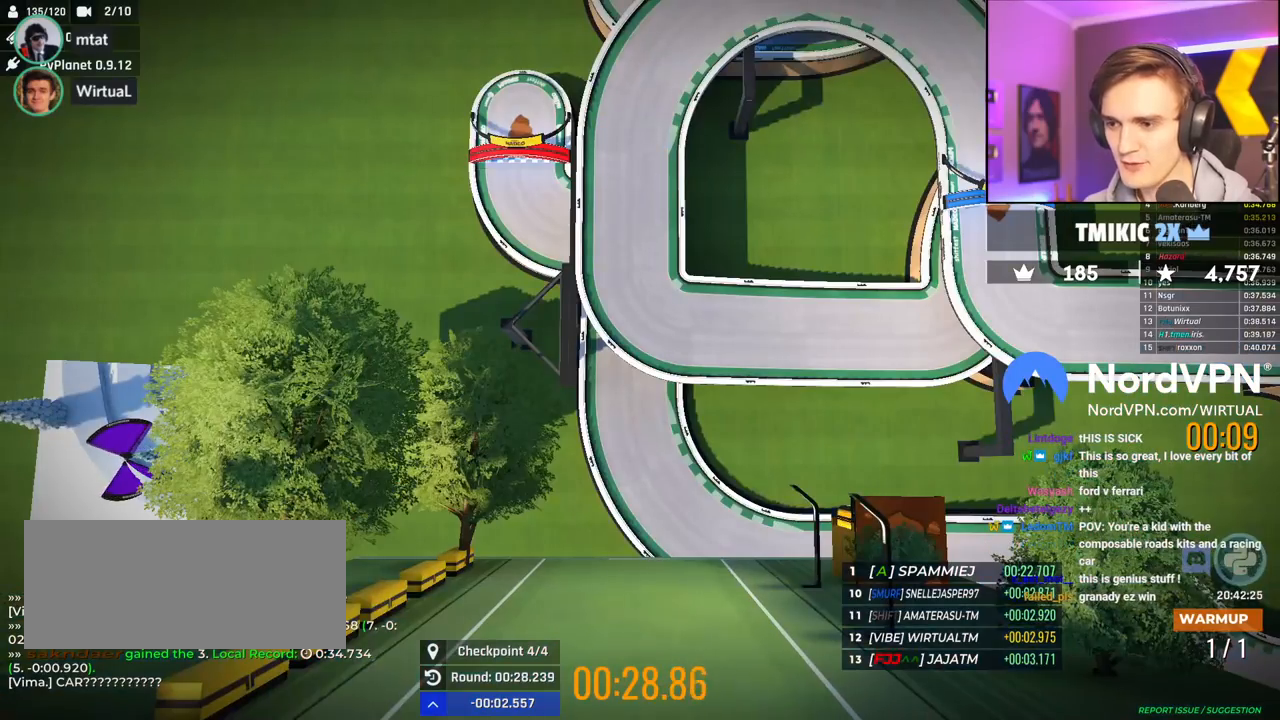
{"keys": ["up"], "events": [[184, "right", "up"]]}
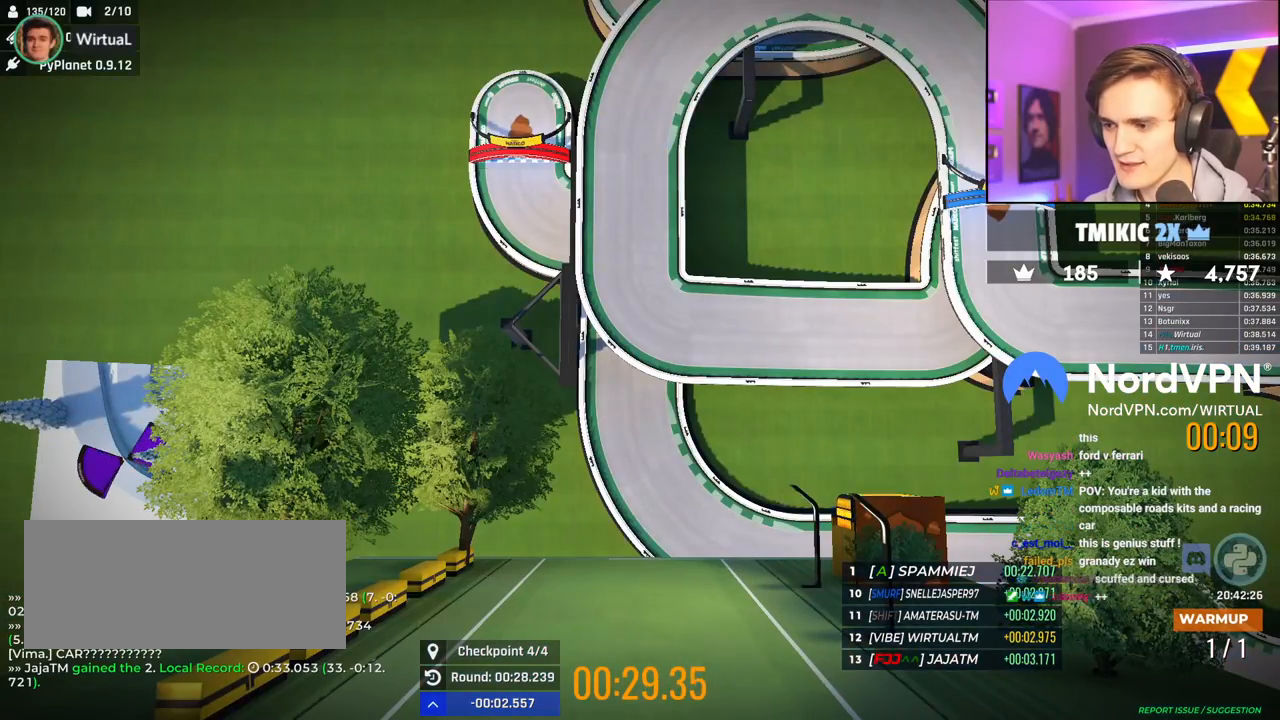
{"keys": ["right", "up"], "events": [[167, "left", "down"], [300, "left", "up"], [400, "right", "down"]]}
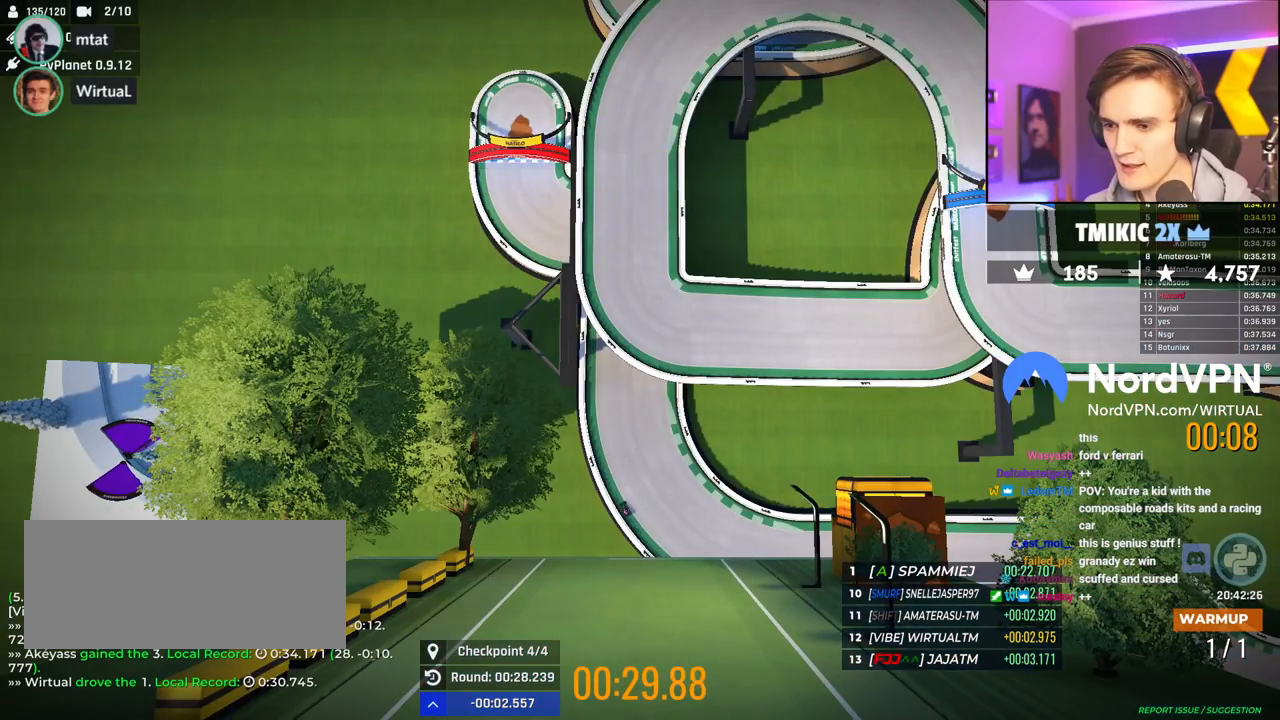
{"keys": ["right", "up"], "events": [[217, "right", "up"], [450, "right", "down"]]}
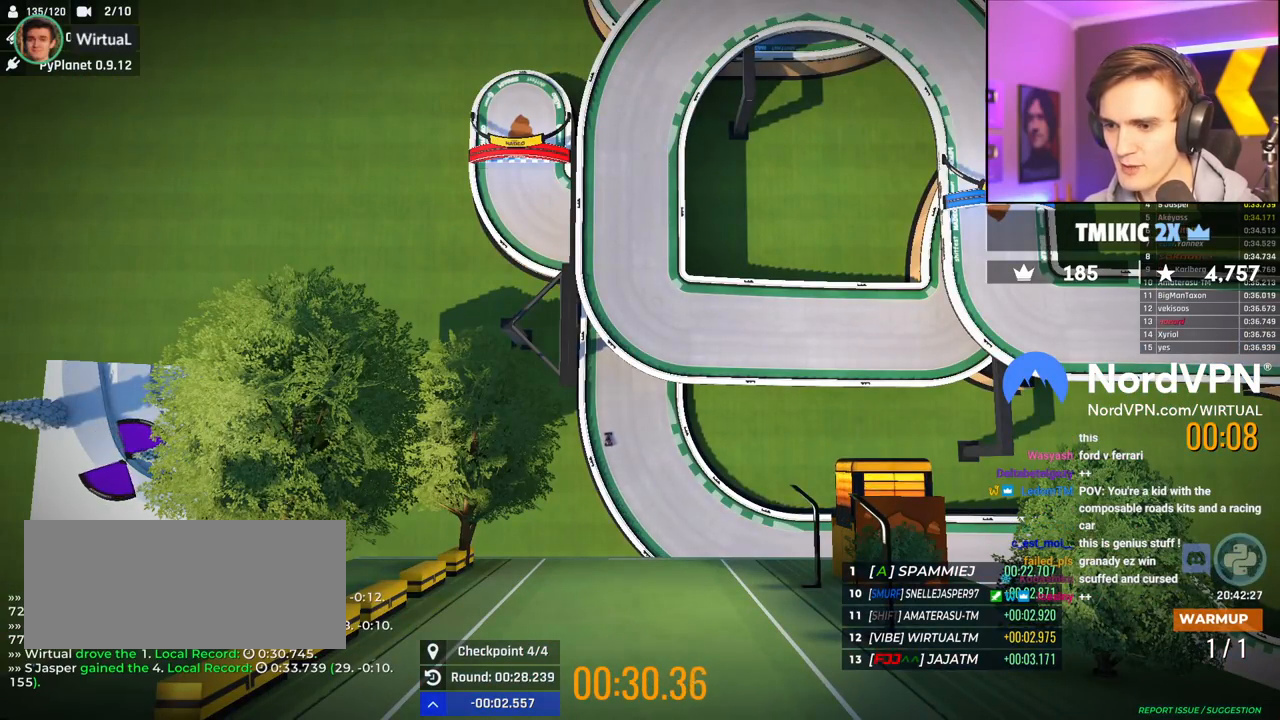
{"keys": ["up"], "events": [[100, "right", "up"], [200, "left", "down"], [284, "left", "up"]]}
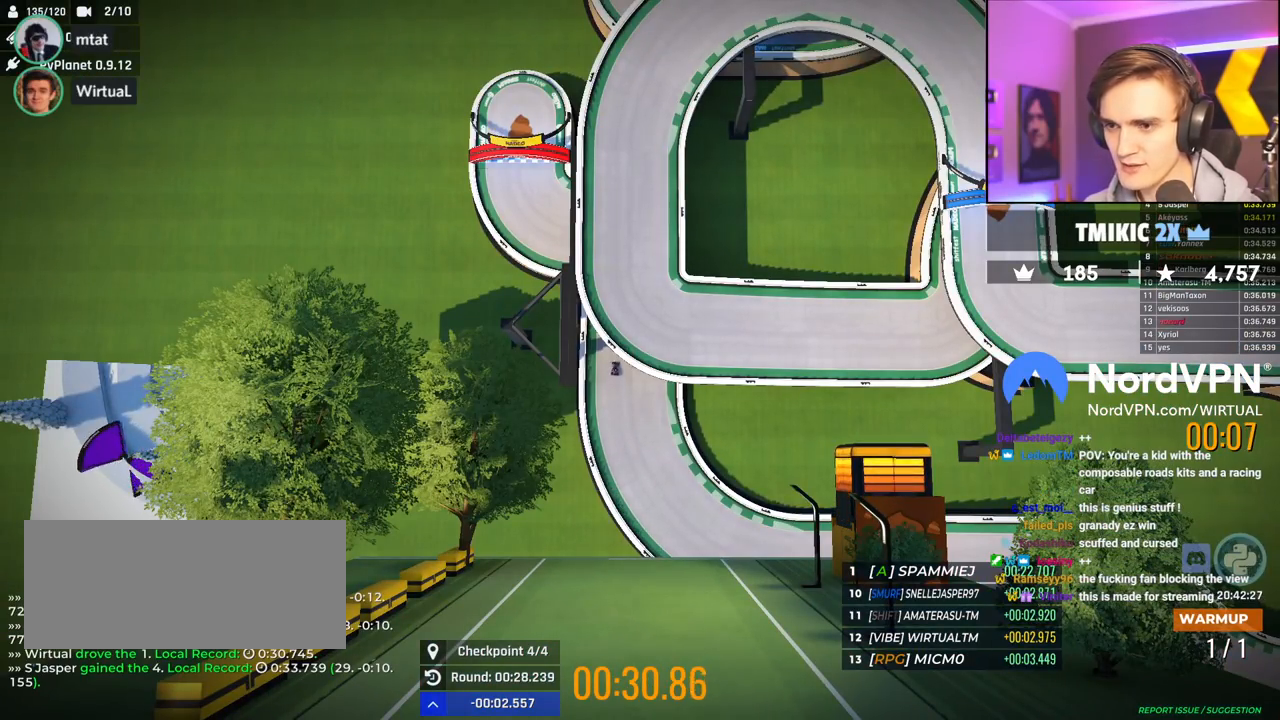
{"keys": ["left", "up"], "events": [[67, "left", "down"]]}
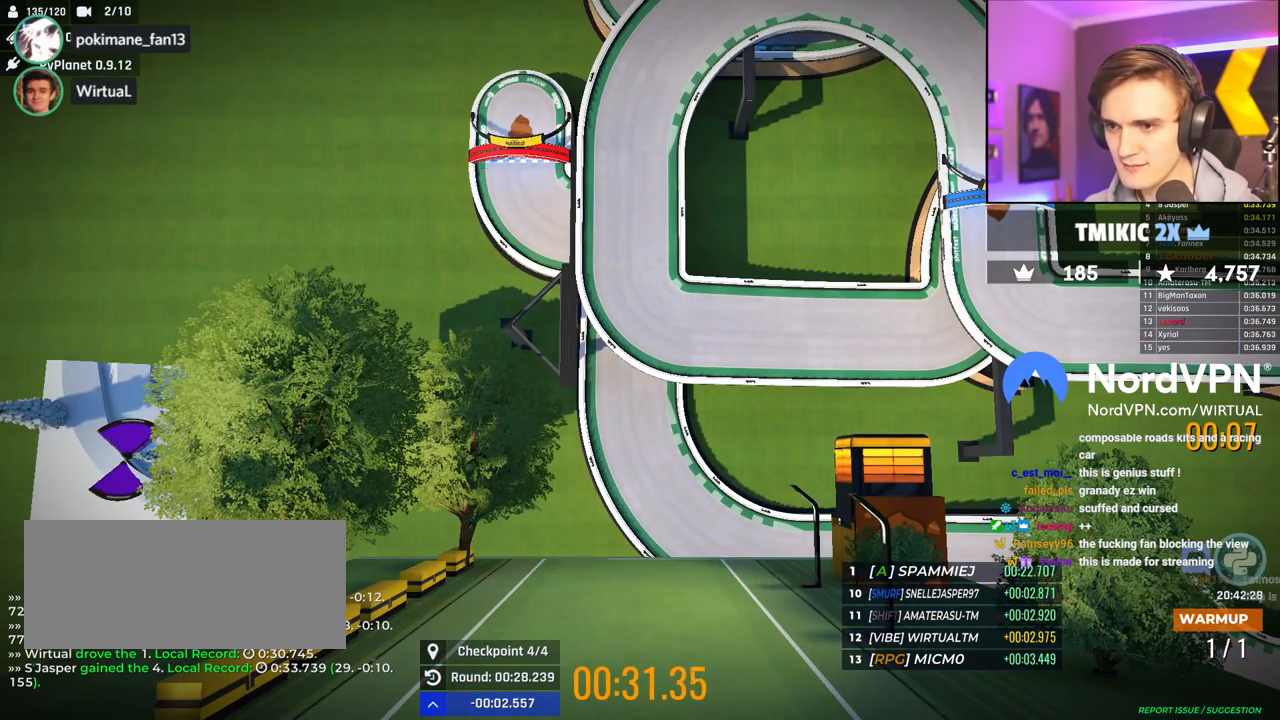
{"keys": ["right", "up"], "events": [[367, "left", "up"], [500, "right", "down"]]}
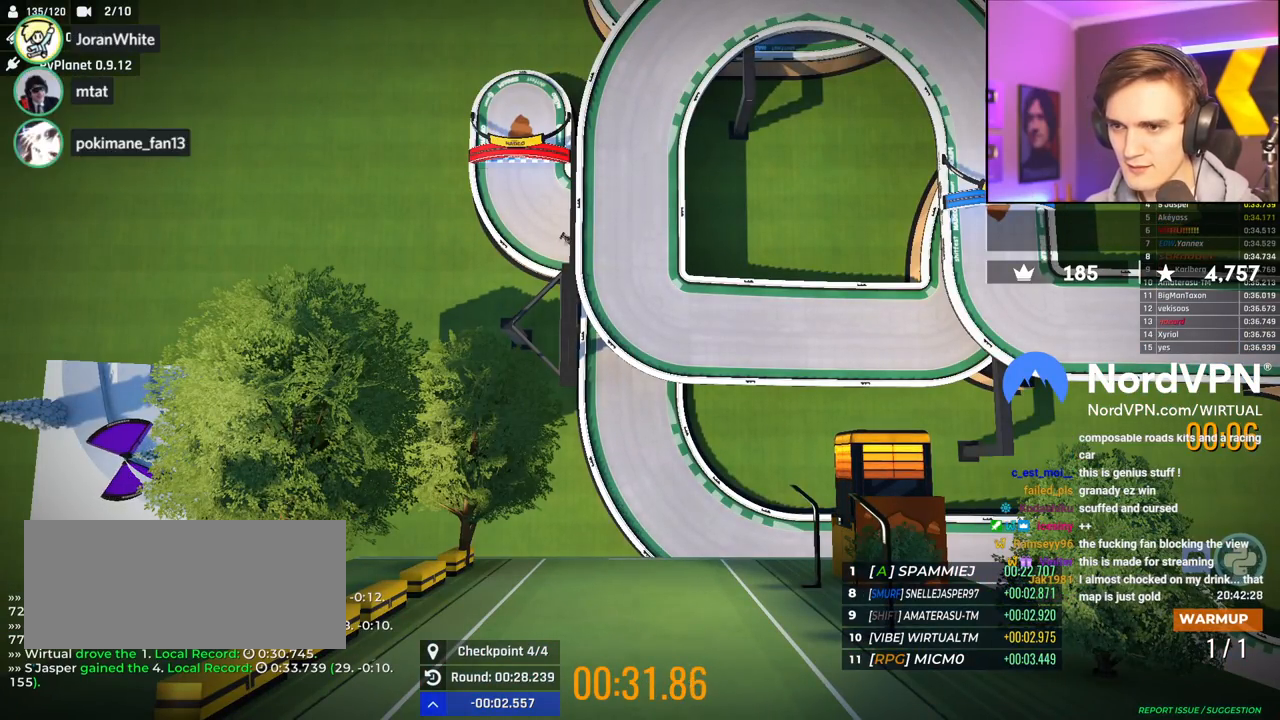
{"keys": ["right", "up"], "events": []}
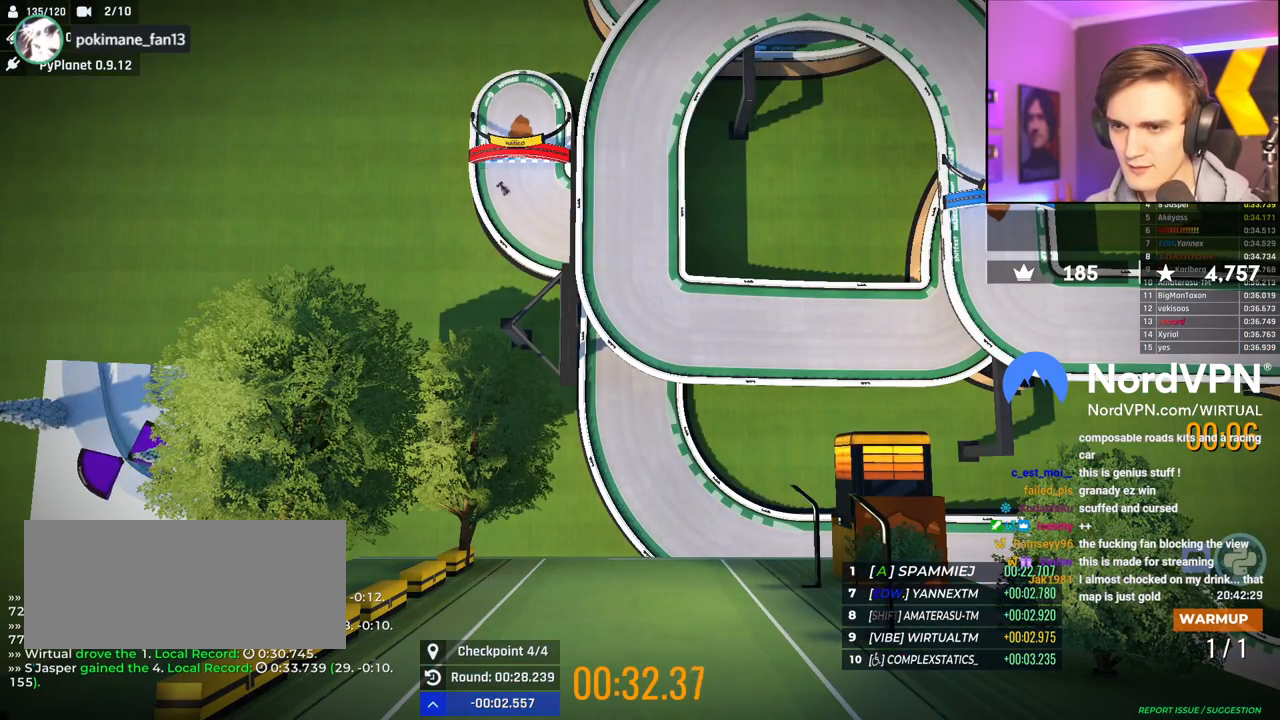
{"keys": ["right", "up"], "events": []}
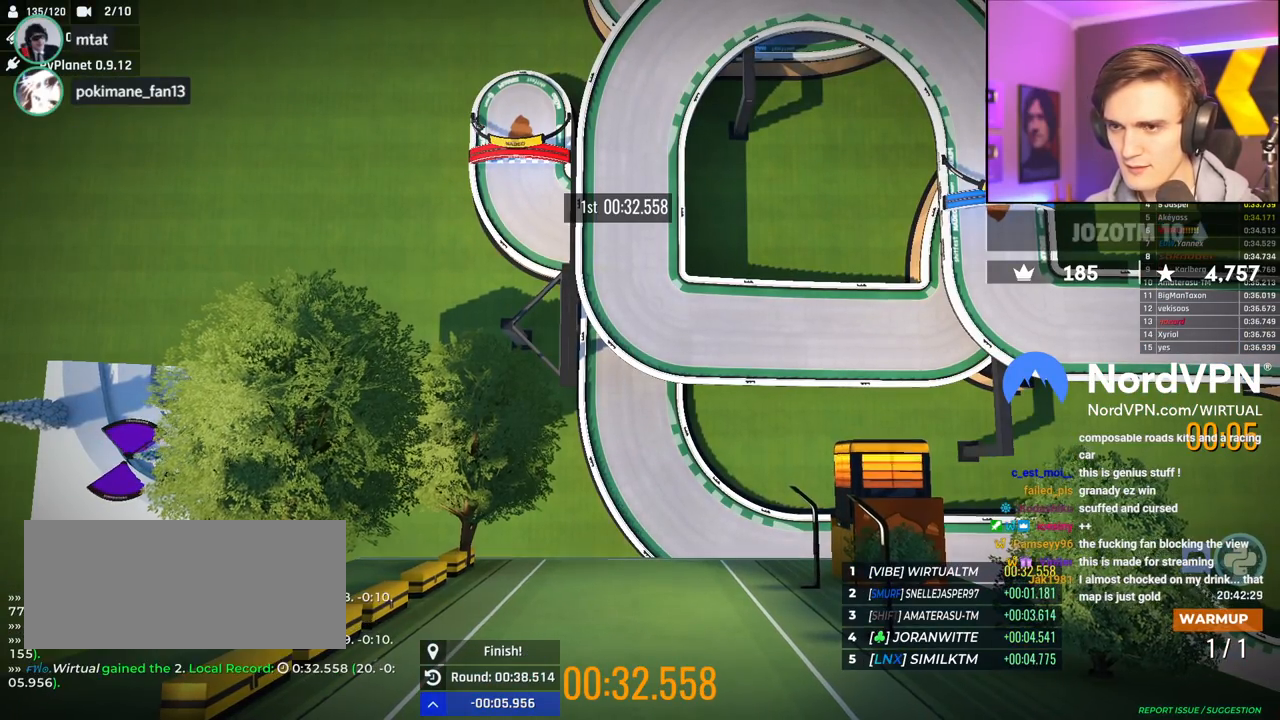
{"keys": ["right", "up"], "events": []}
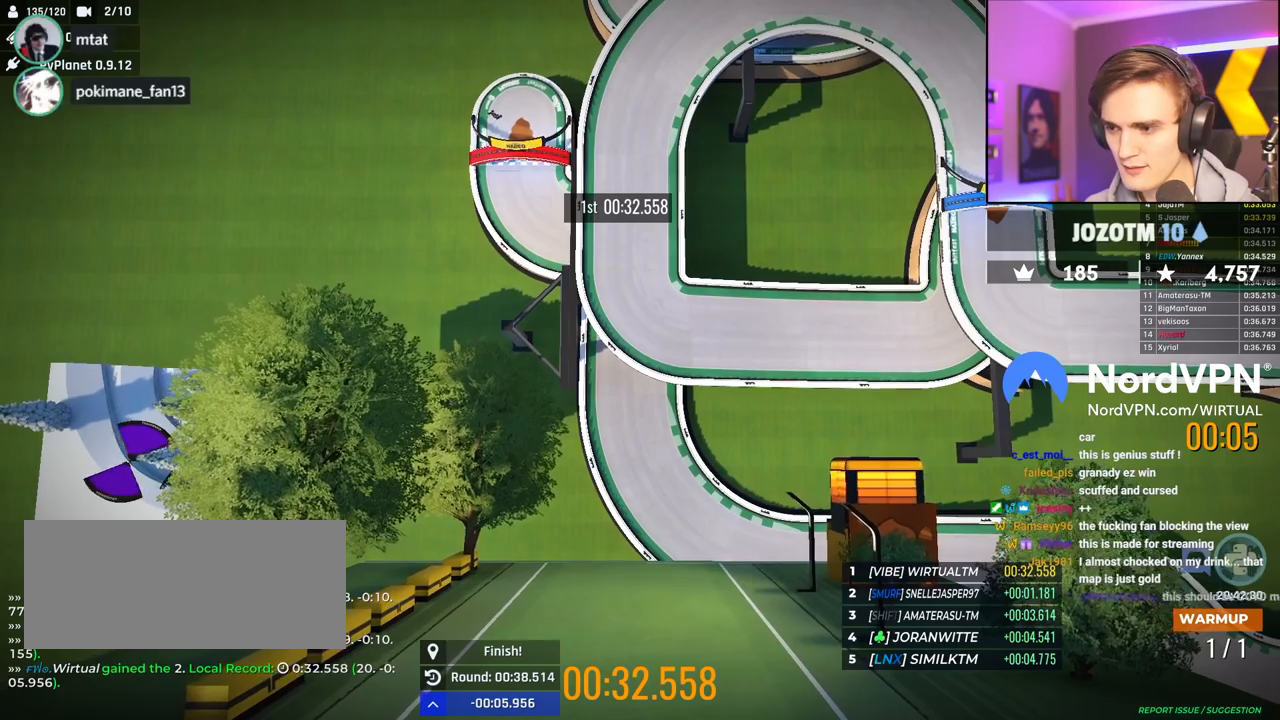
{"keys": ["right", "up"], "events": []}
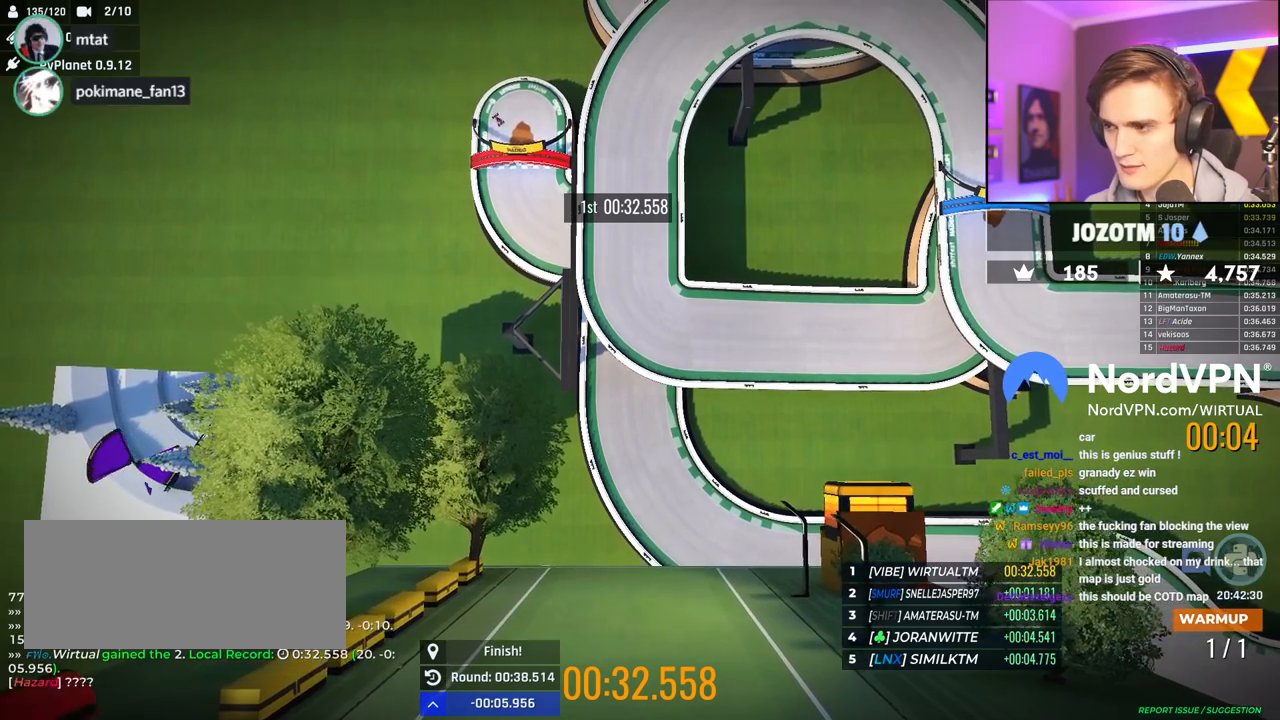
{"keys": ["up"], "events": [[117, "right", "up"]]}
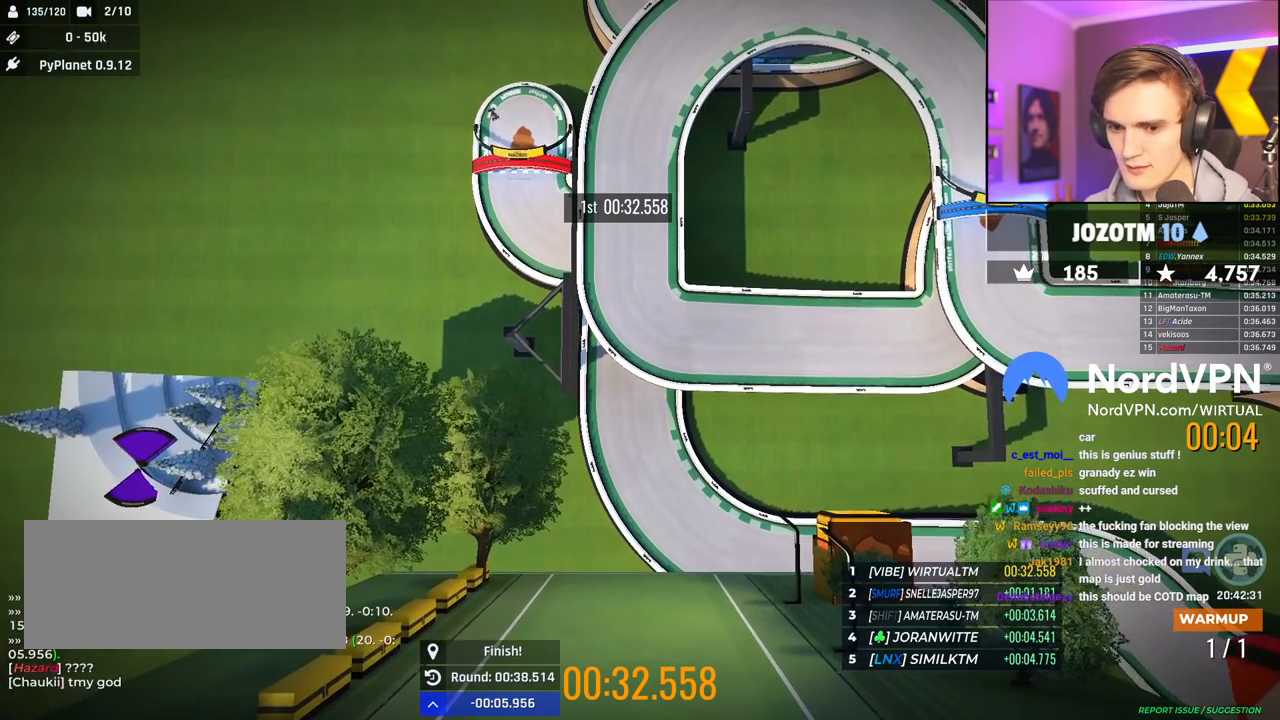
{"keys": ["up"], "events": []}